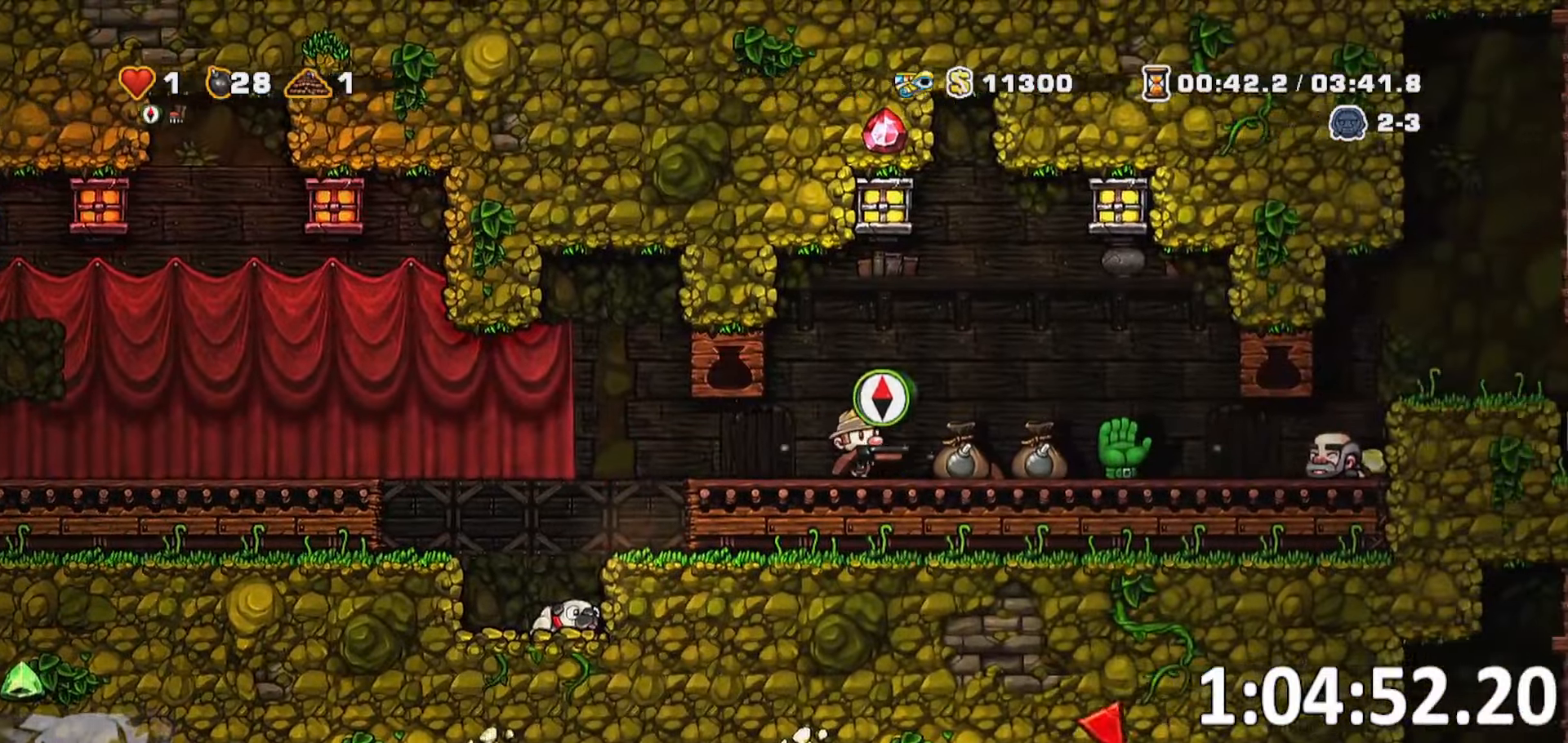
Gameplay with keyboard; each line is a JSON object with the keys held at the frame after it. "events" lists presses ("down") and releases ("up") of "a", "bomb", "d", "escape", "jump", "o", "rope", "run", "s", "w" and "whip" between this image and that frame as [ms after this image, input, new state], when the widget could be followed in between. No other keys are recorded. Mouse input is not recorded. Key names are as the overlay labels them; some are game actions (e.g. jump) rather than physical keys. Not read: ptt.
{"keys": [], "events": [[67, "run", "up"], [267, "d", "up"]]}
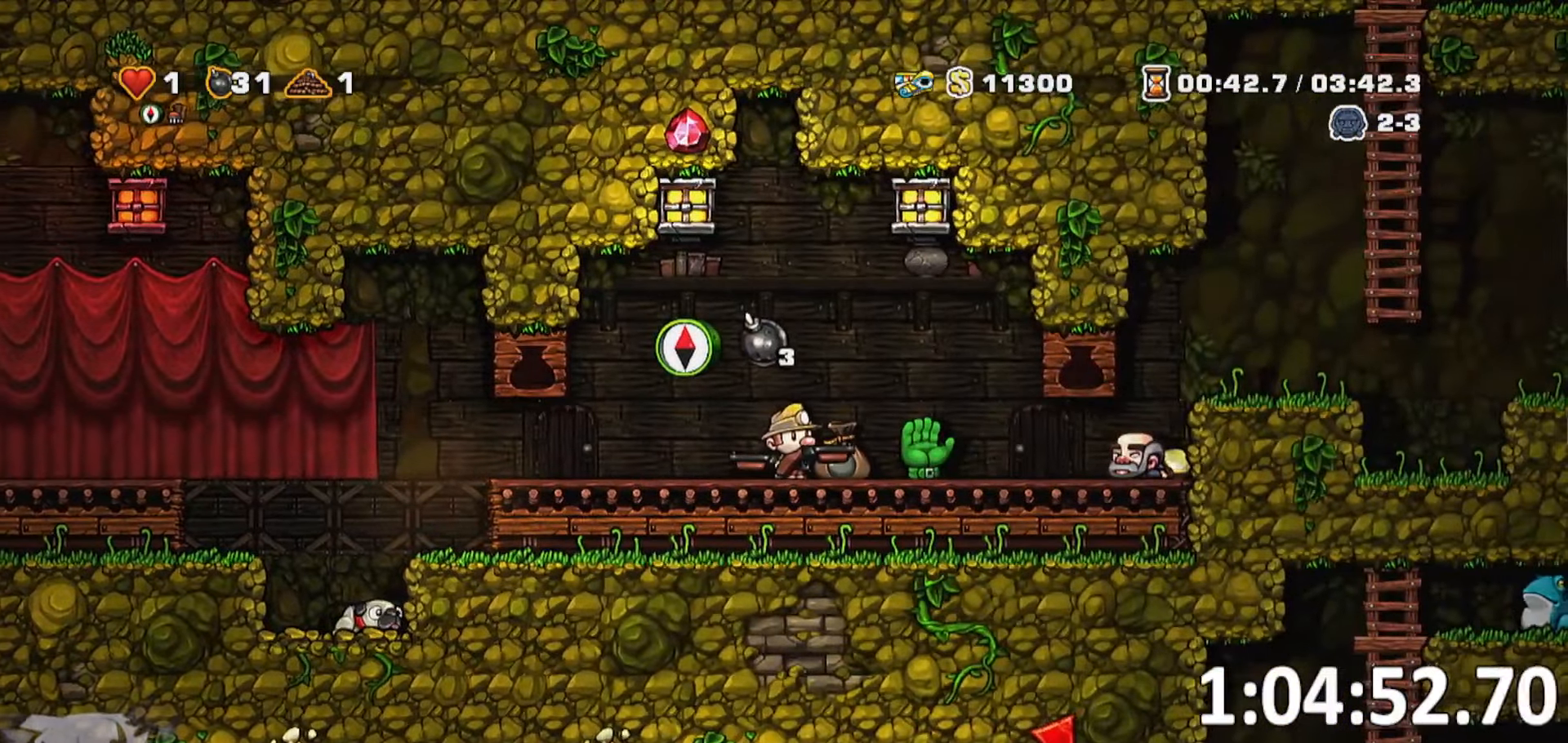
{"keys": ["d", "jump", "run"], "events": [[84, "d", "down"], [184, "d", "up"], [367, "d", "down"], [367, "jump", "down"], [417, "run", "down"]]}
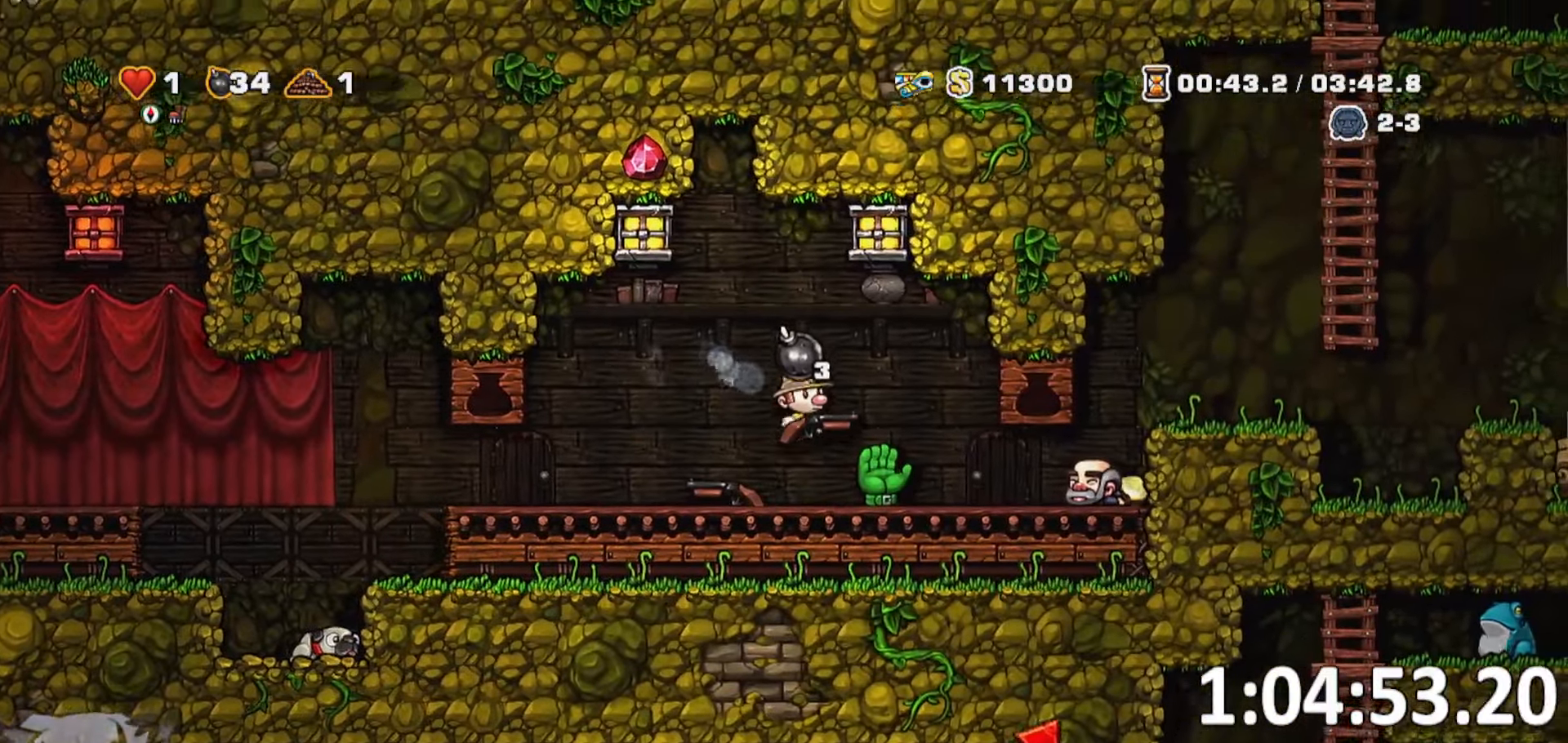
{"keys": ["d", "run"], "events": [[67, "jump", "up"]]}
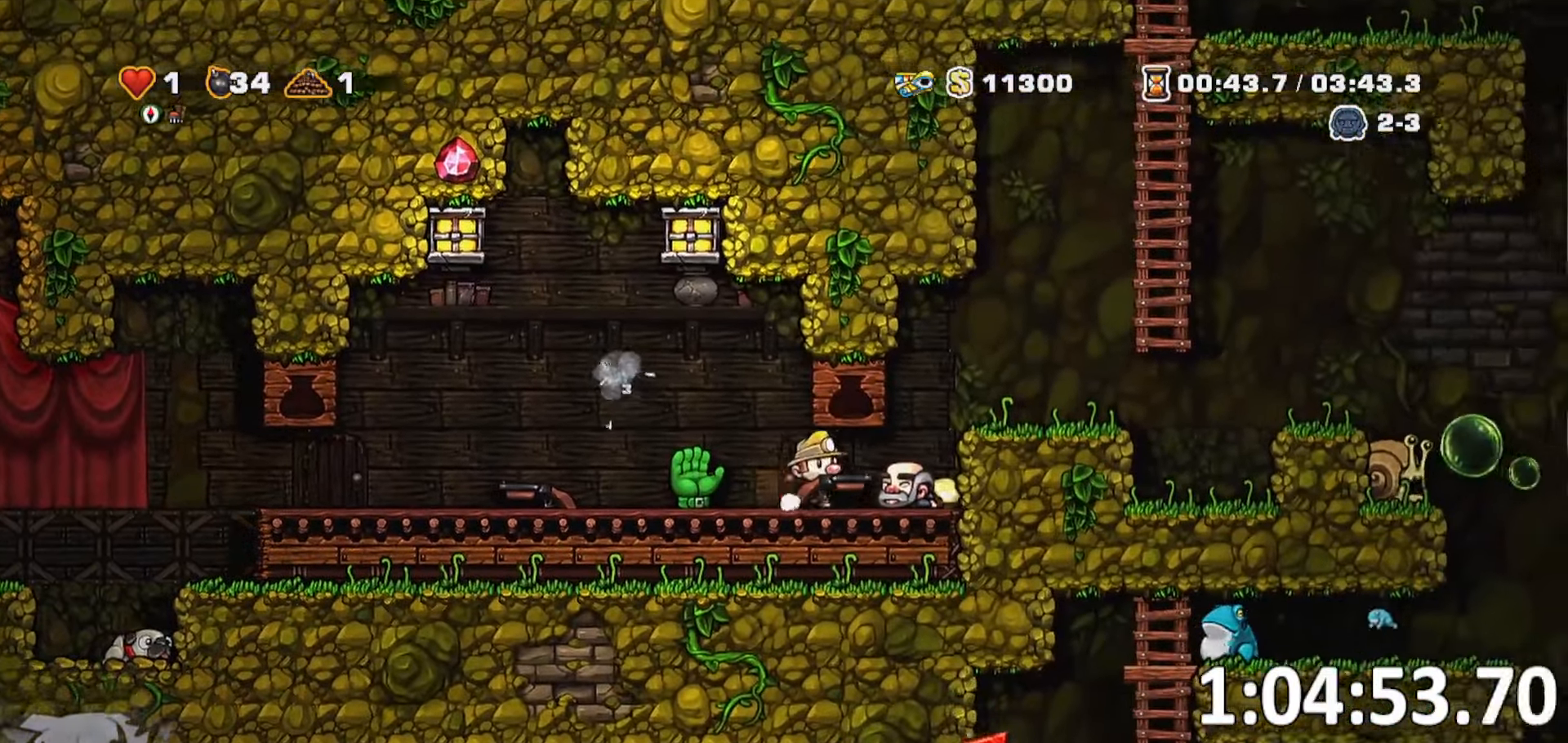
{"keys": [], "events": [[34, "run", "up"], [167, "d", "up"]]}
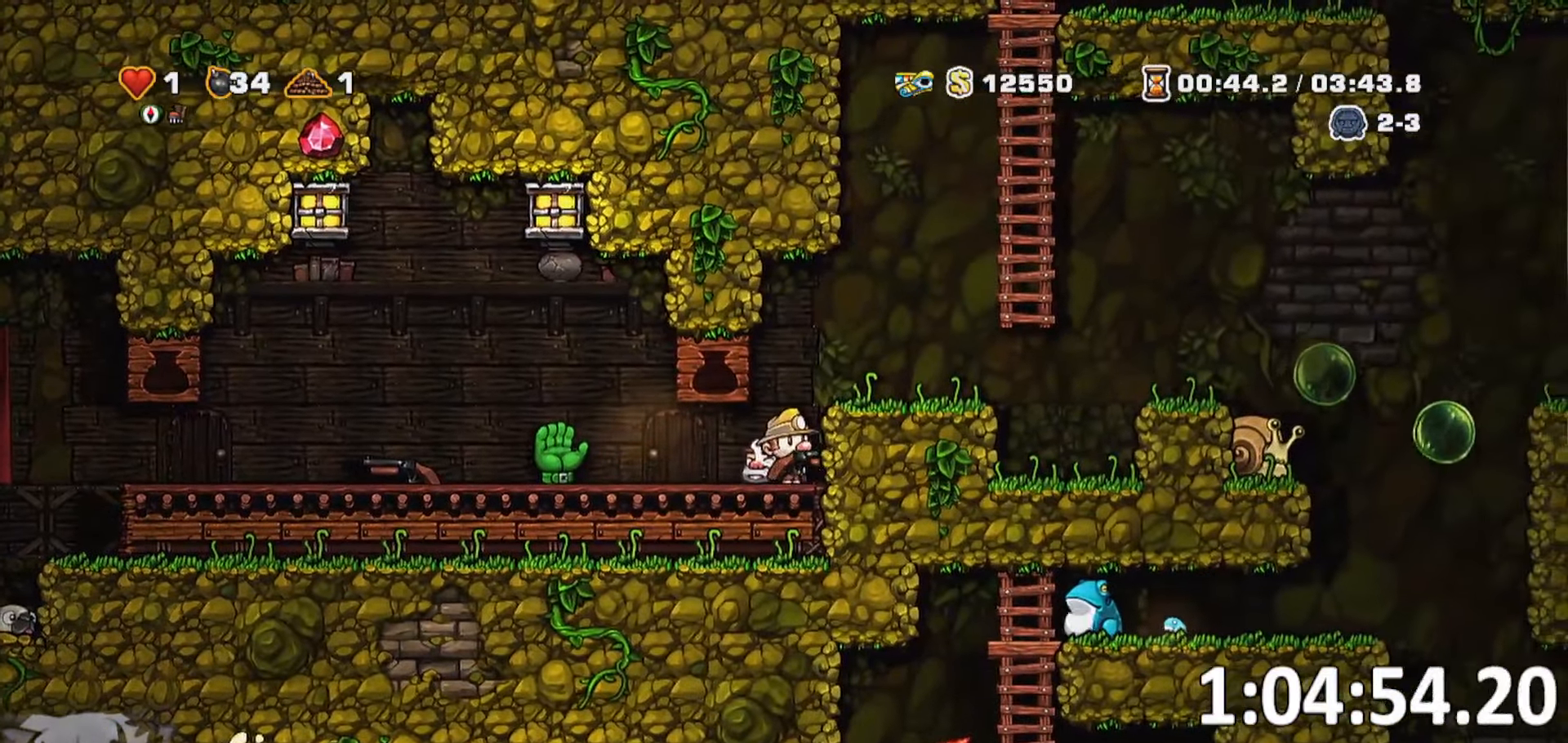
{"keys": ["a"], "events": [[367, "a", "down"]]}
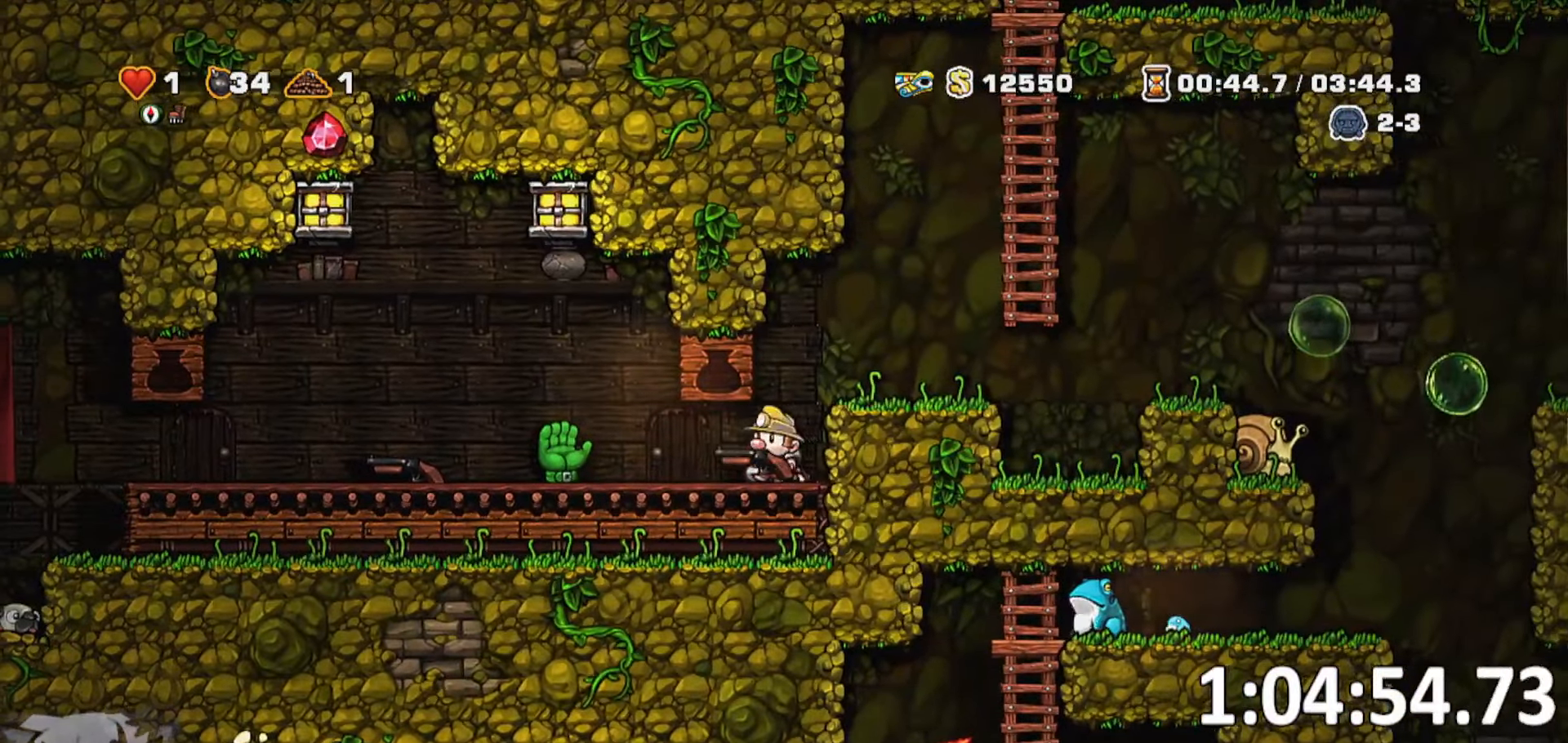
{"keys": ["d"], "events": [[400, "a", "up"], [450, "d", "down"]]}
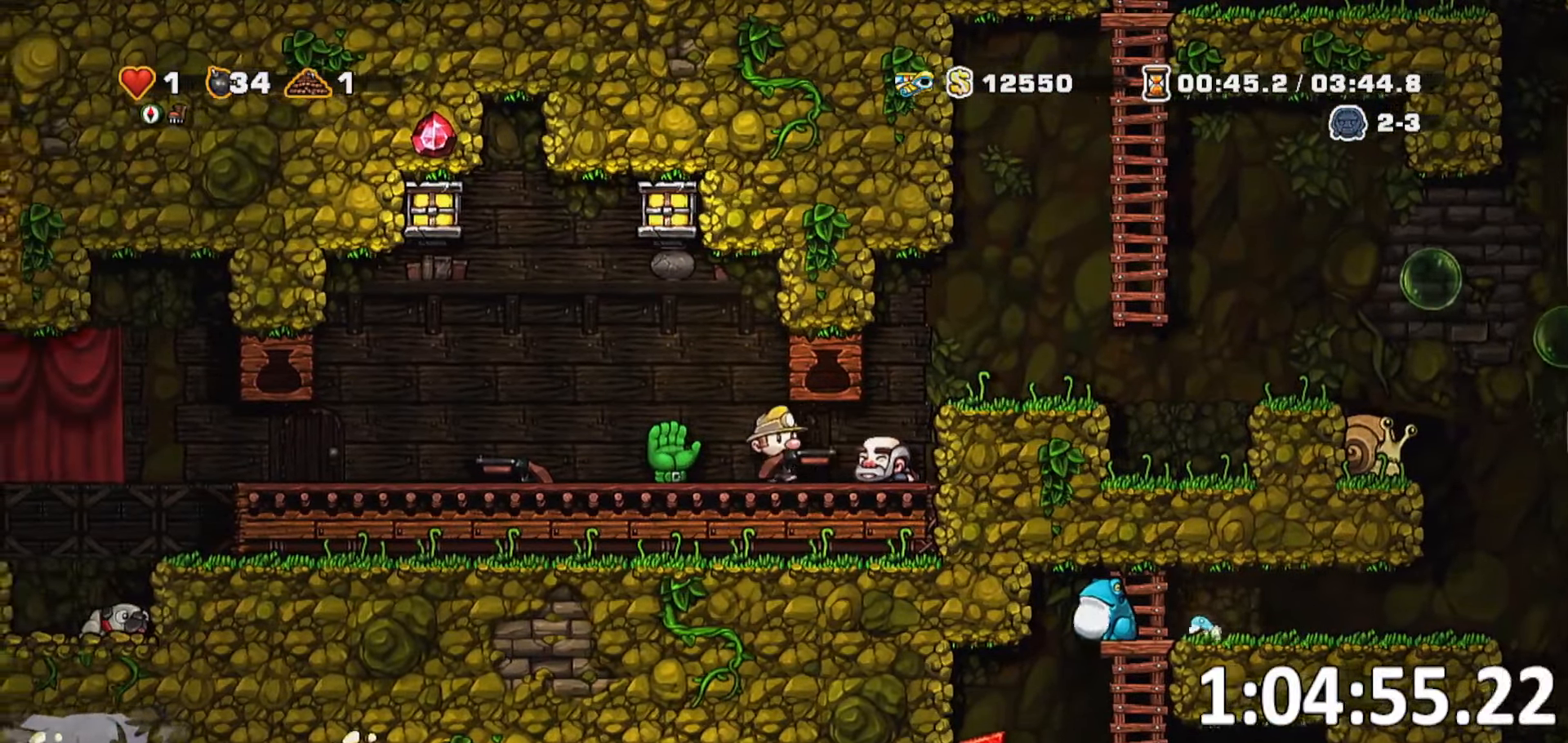
{"keys": ["d", "run"], "events": [[84, "d", "up"], [117, "d", "down"], [167, "run", "down"], [367, "jump", "down"], [450, "jump", "up"]]}
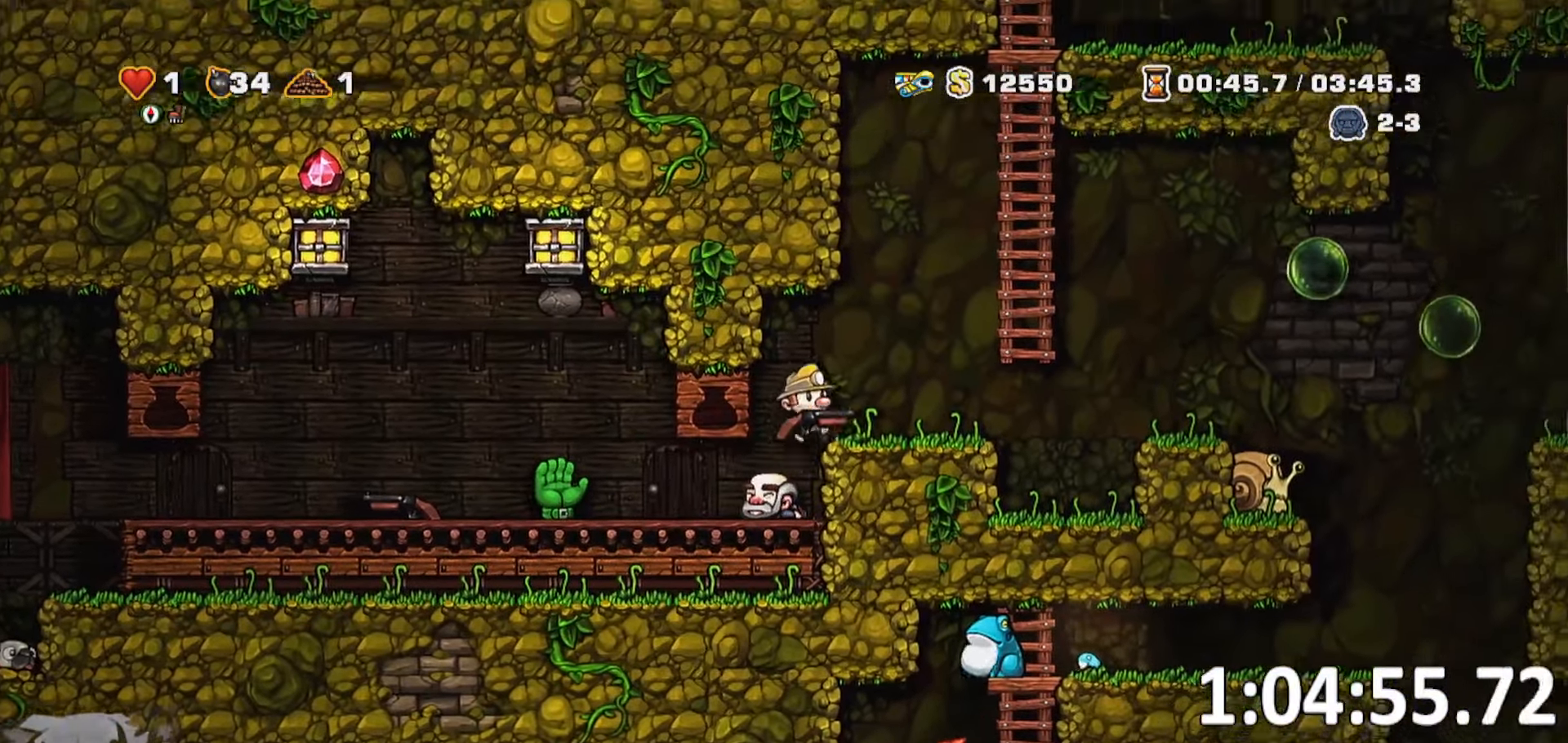
{"keys": ["d", "run"], "events": [[284, "jump", "down"], [417, "jump", "up"]]}
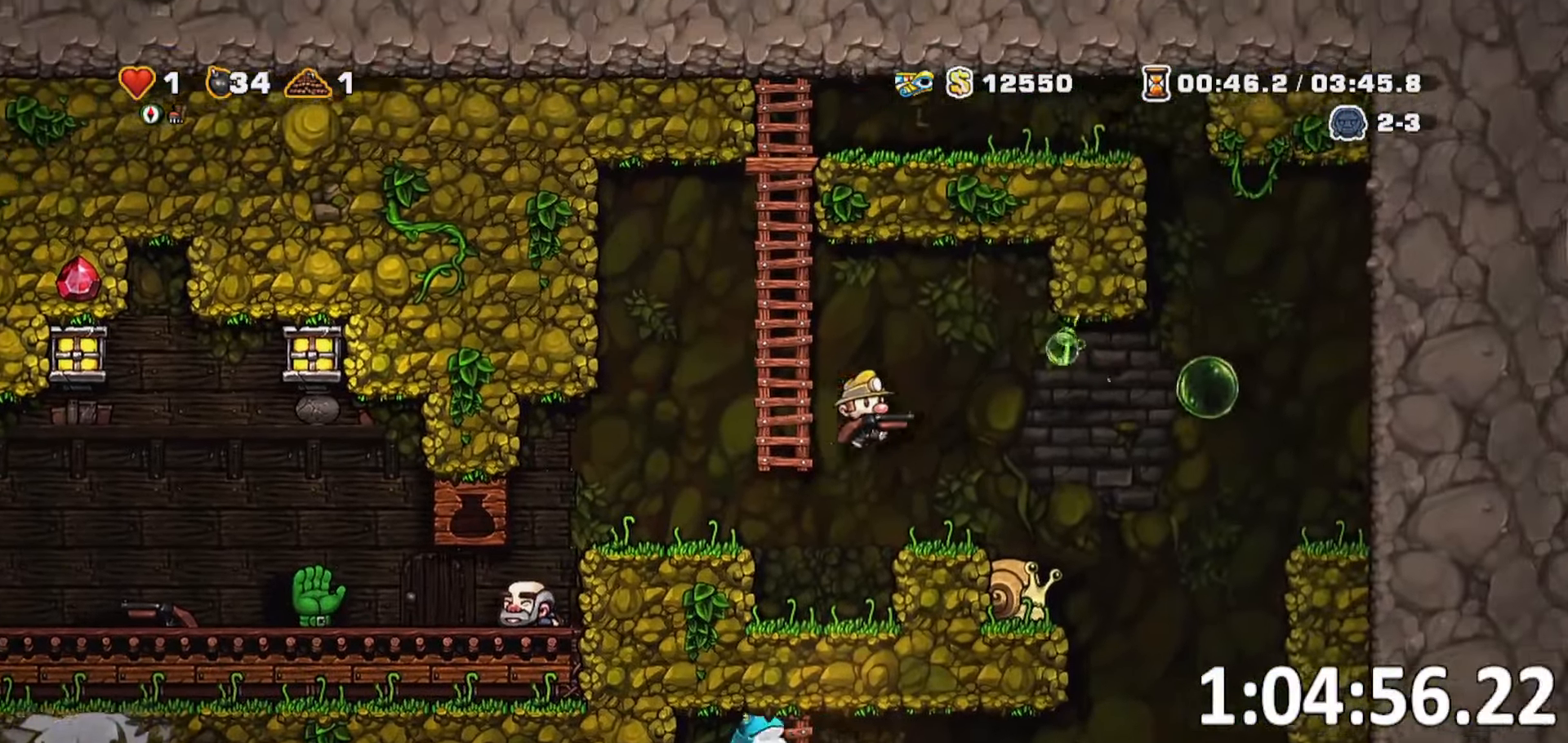
{"keys": ["d"], "events": [[17, "d", "up"], [17, "run", "up"], [50, "a", "down"], [167, "a", "up"], [367, "d", "down"]]}
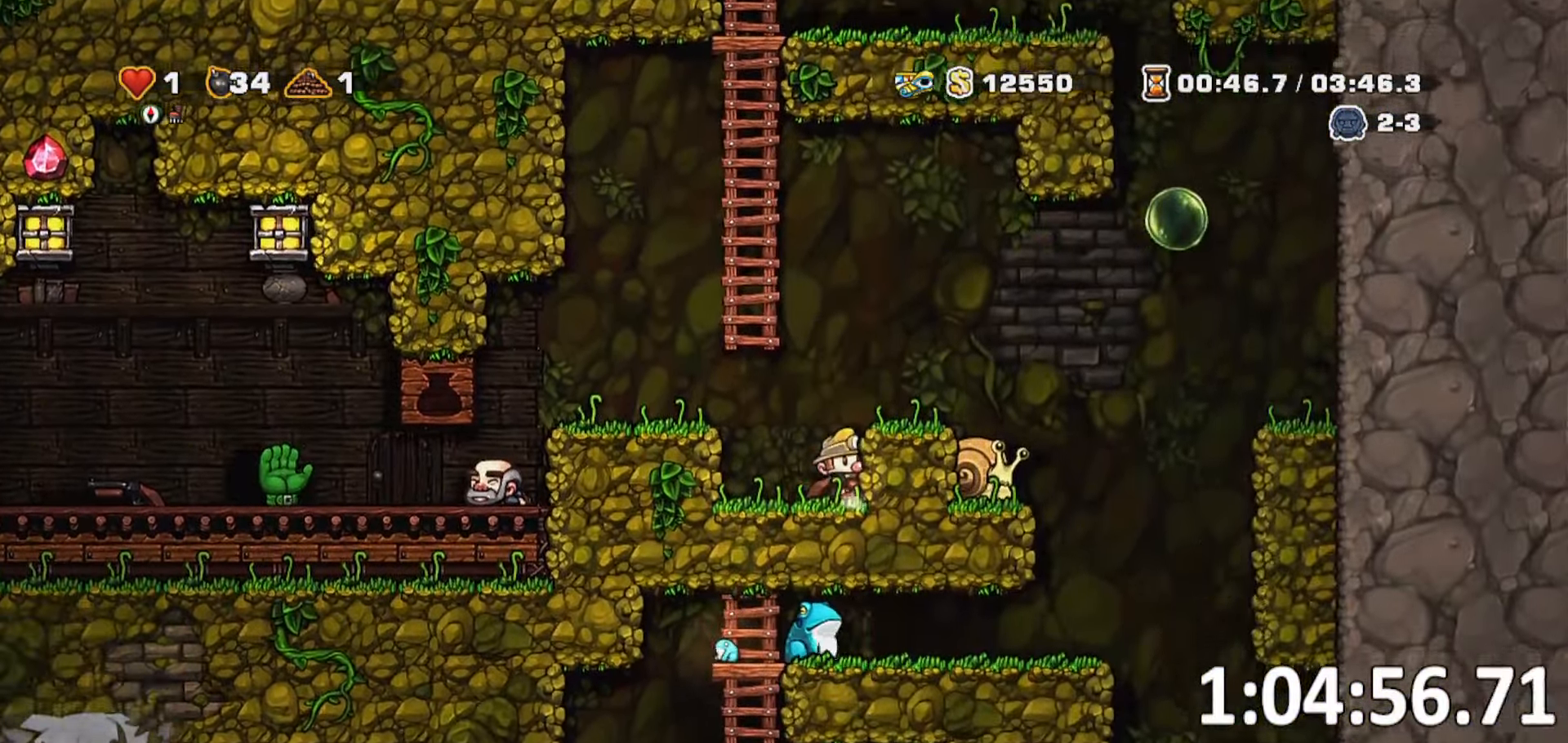
{"keys": ["d"], "events": [[83, "d", "up"], [183, "d", "down"], [183, "jump", "down"], [450, "jump", "up"]]}
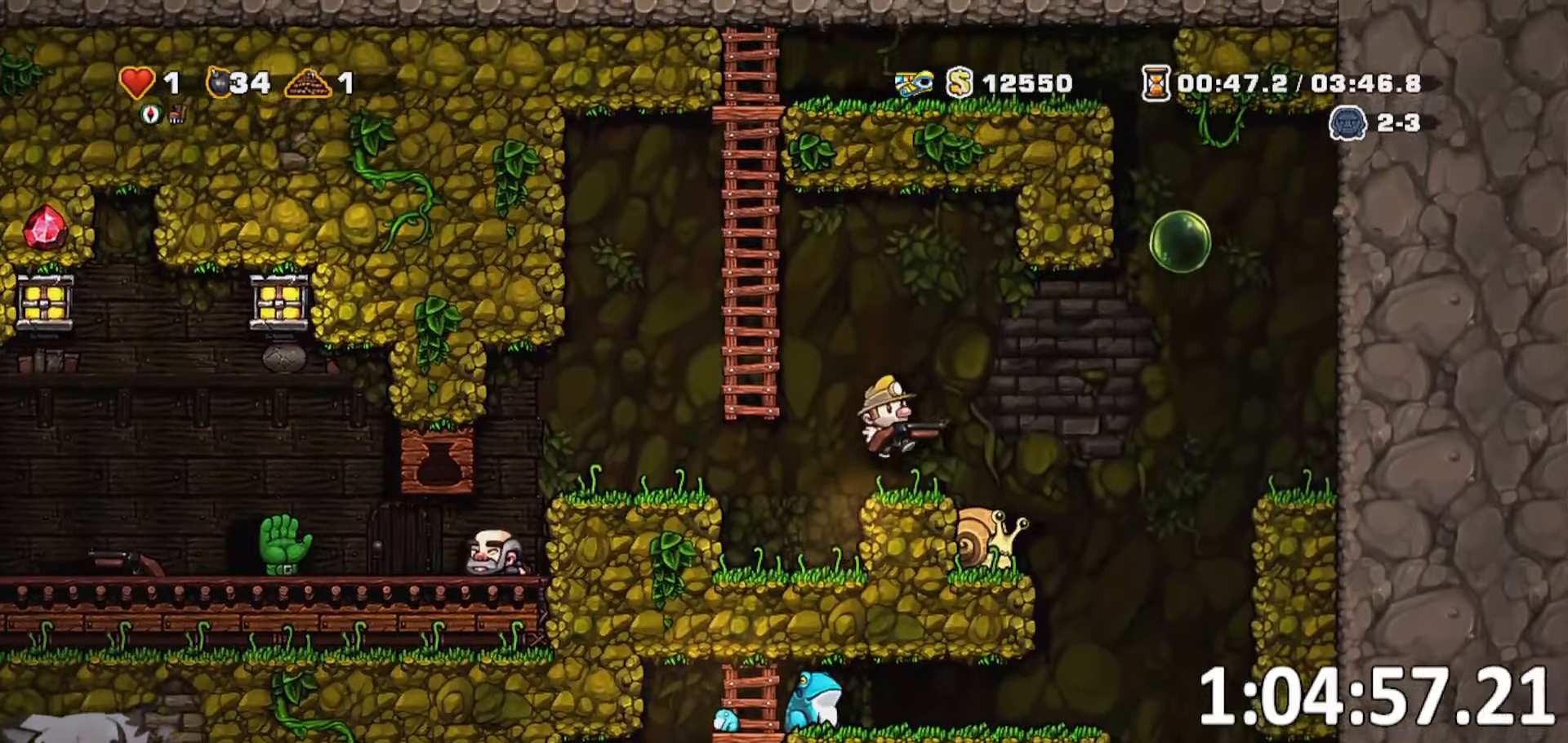
{"keys": [], "events": [[283, "d", "up"], [366, "a", "down"], [416, "a", "up"]]}
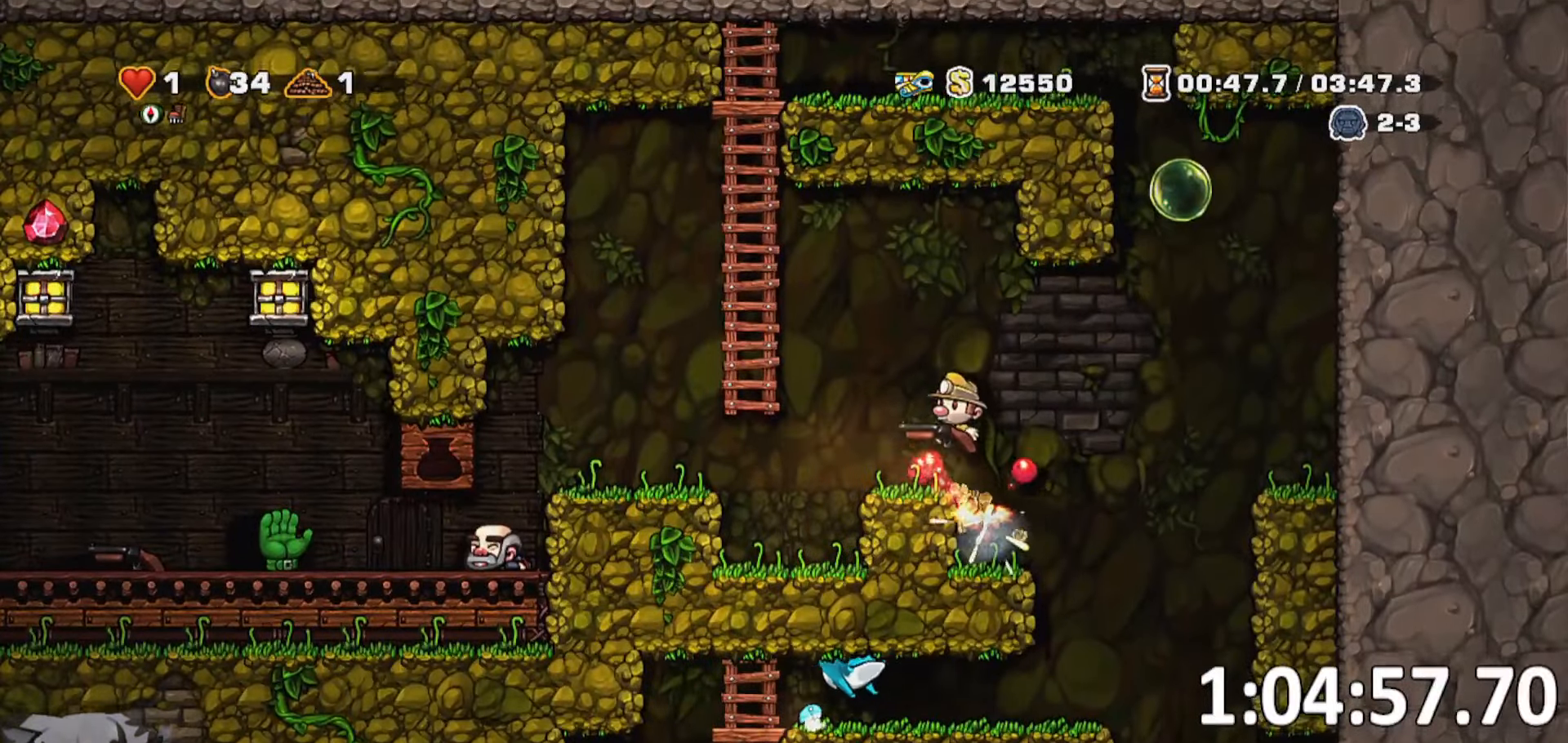
{"keys": [], "events": [[250, "d", "down"], [400, "d", "up"]]}
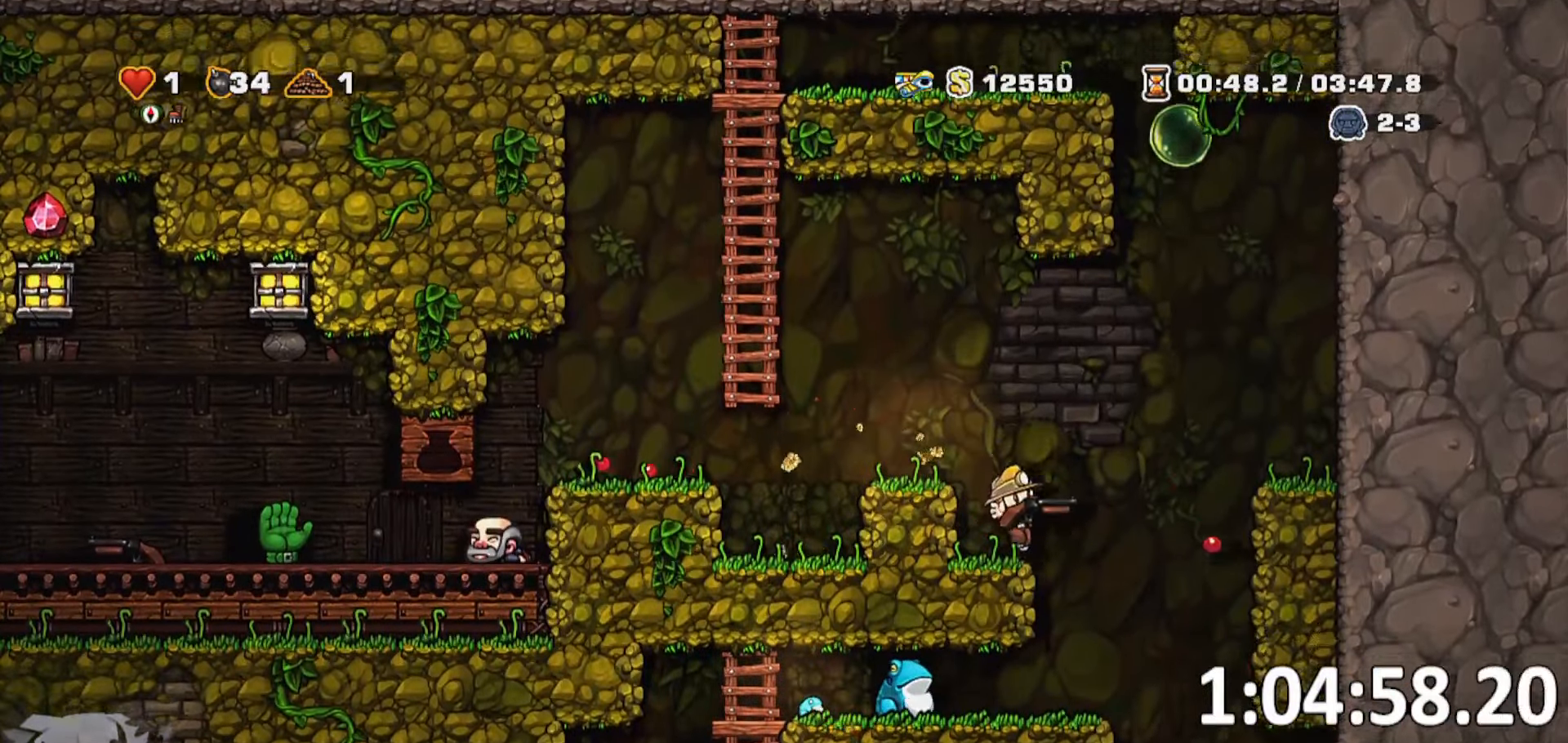
{"keys": [], "events": [[16, "d", "down"], [266, "d", "up"], [300, "a", "down"], [500, "a", "up"]]}
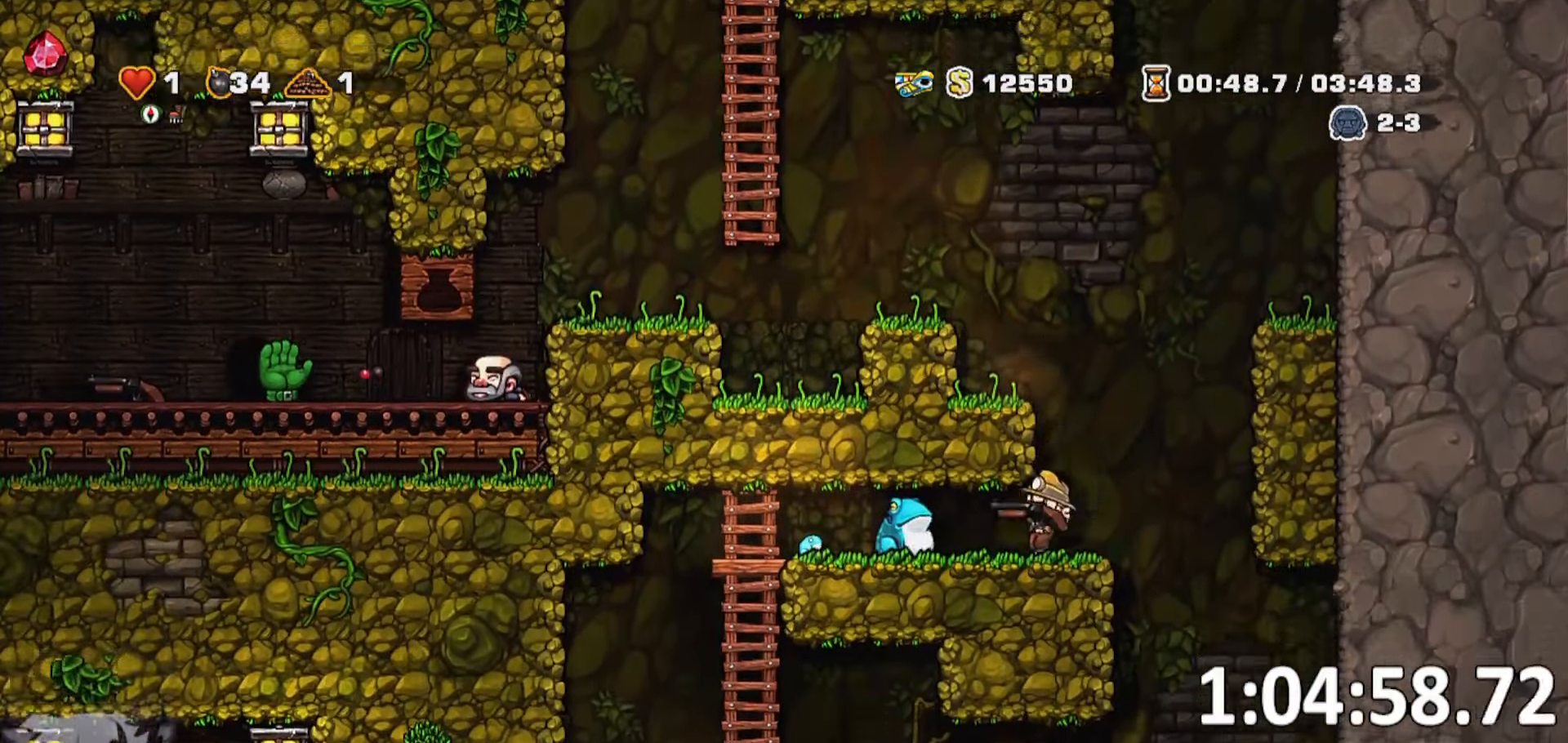
{"keys": [], "events": [[50, "whip", "down"], [133, "a", "down"], [183, "whip", "up"], [333, "a", "up"]]}
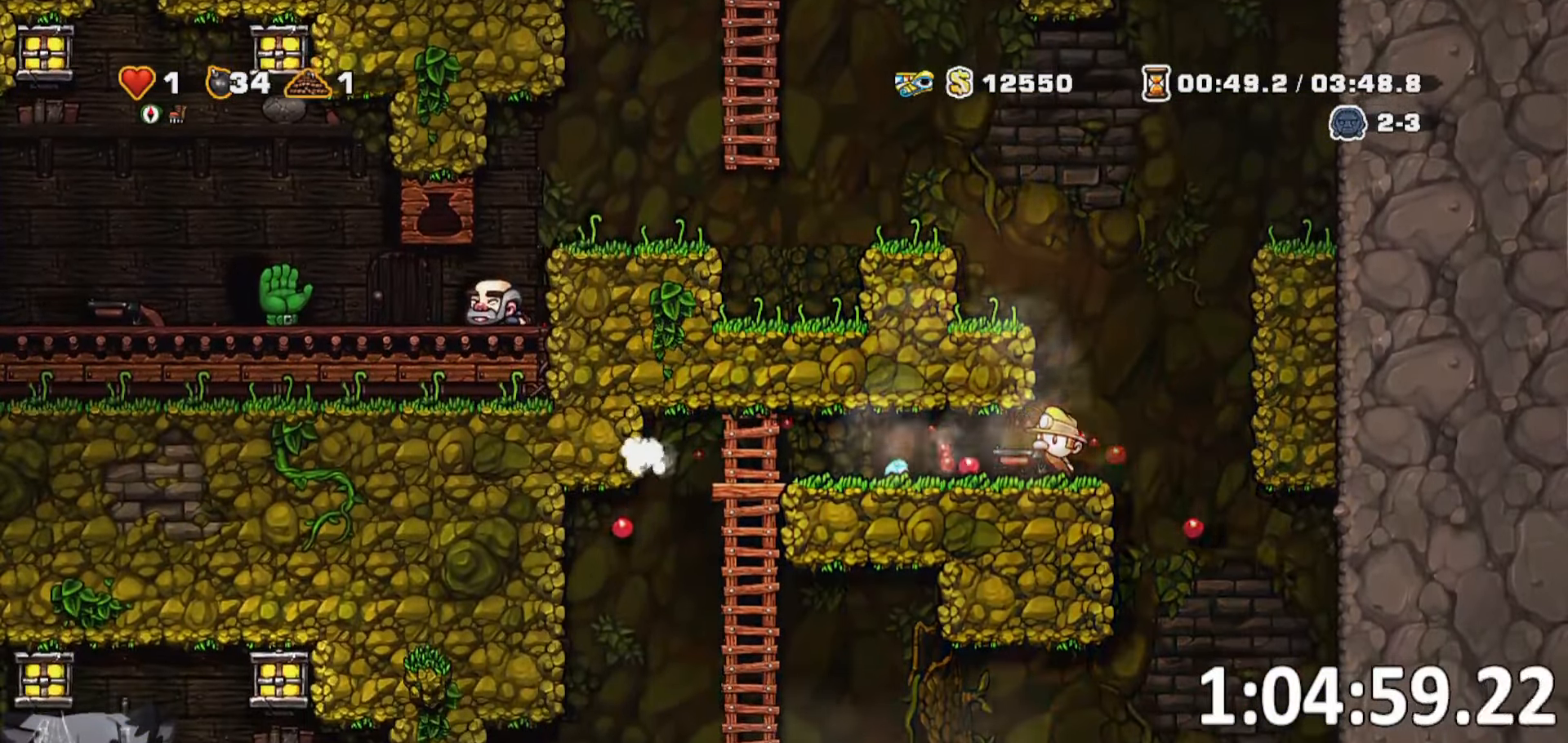
{"keys": ["d"], "events": [[16, "a", "down"], [100, "run", "down"], [200, "run", "up"], [250, "a", "up"], [250, "d", "down"]]}
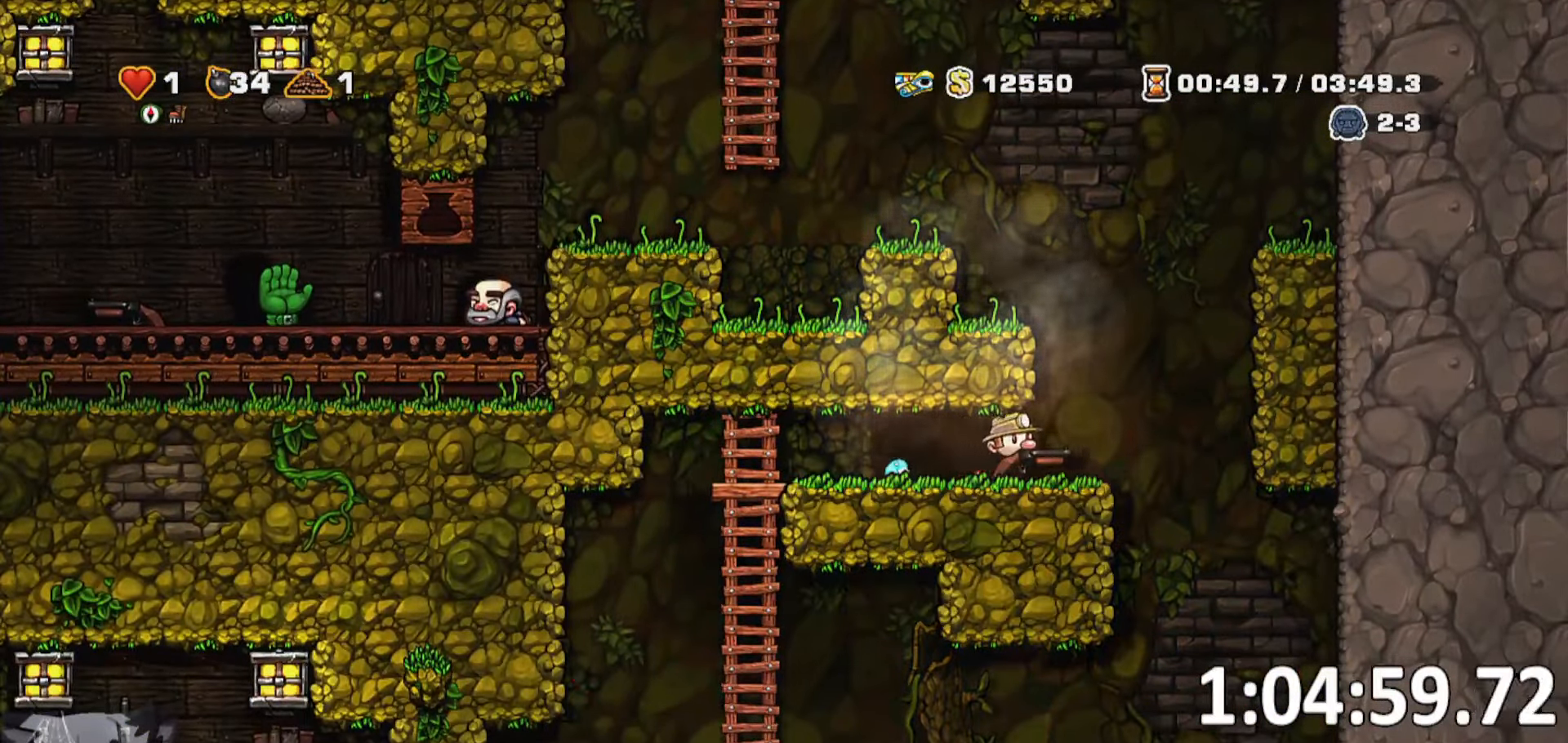
{"keys": ["d", "run"], "events": [[33, "d", "up"], [166, "a", "down"], [216, "a", "up"], [450, "d", "down"], [450, "run", "down"]]}
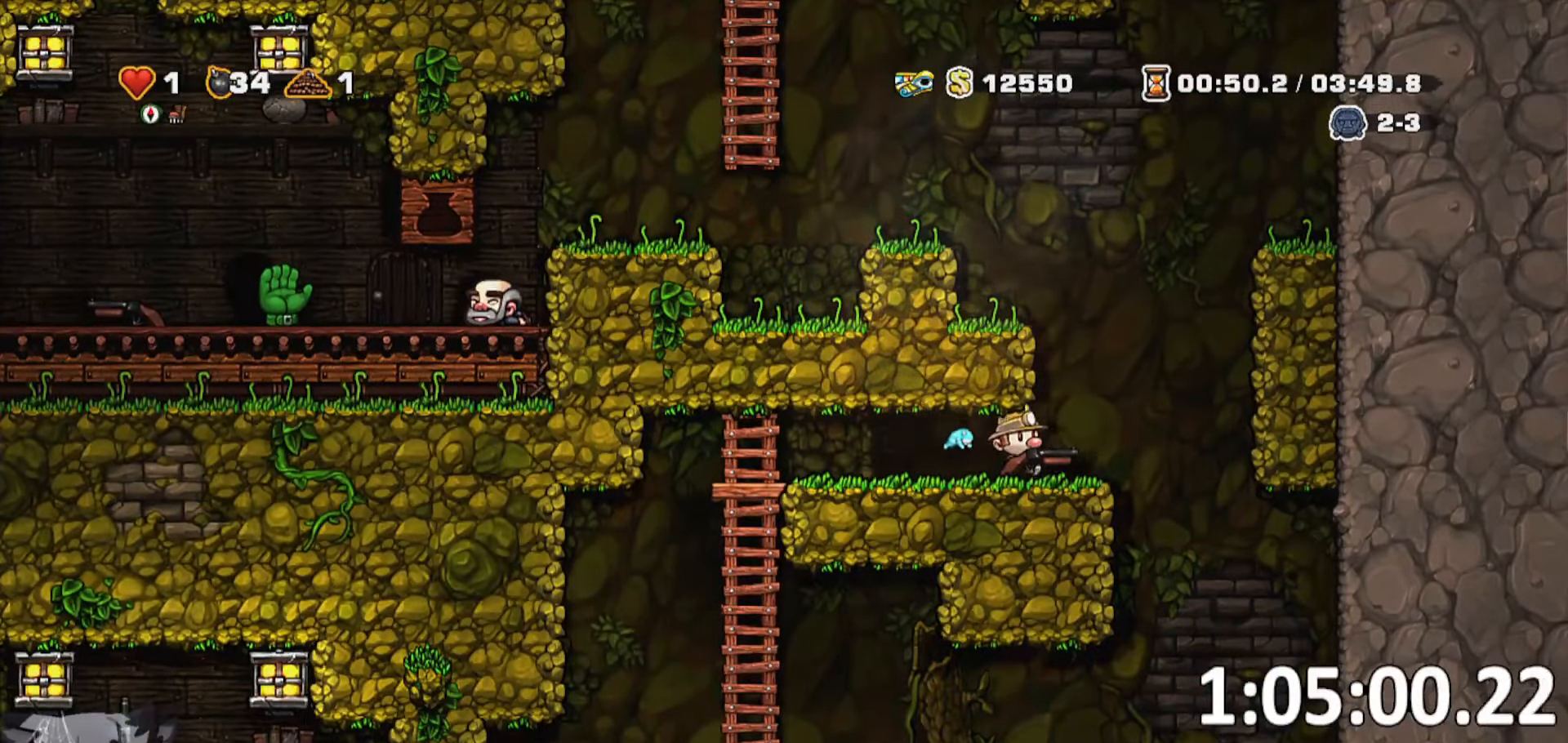
{"keys": [], "events": [[133, "run", "up"], [416, "d", "up"]]}
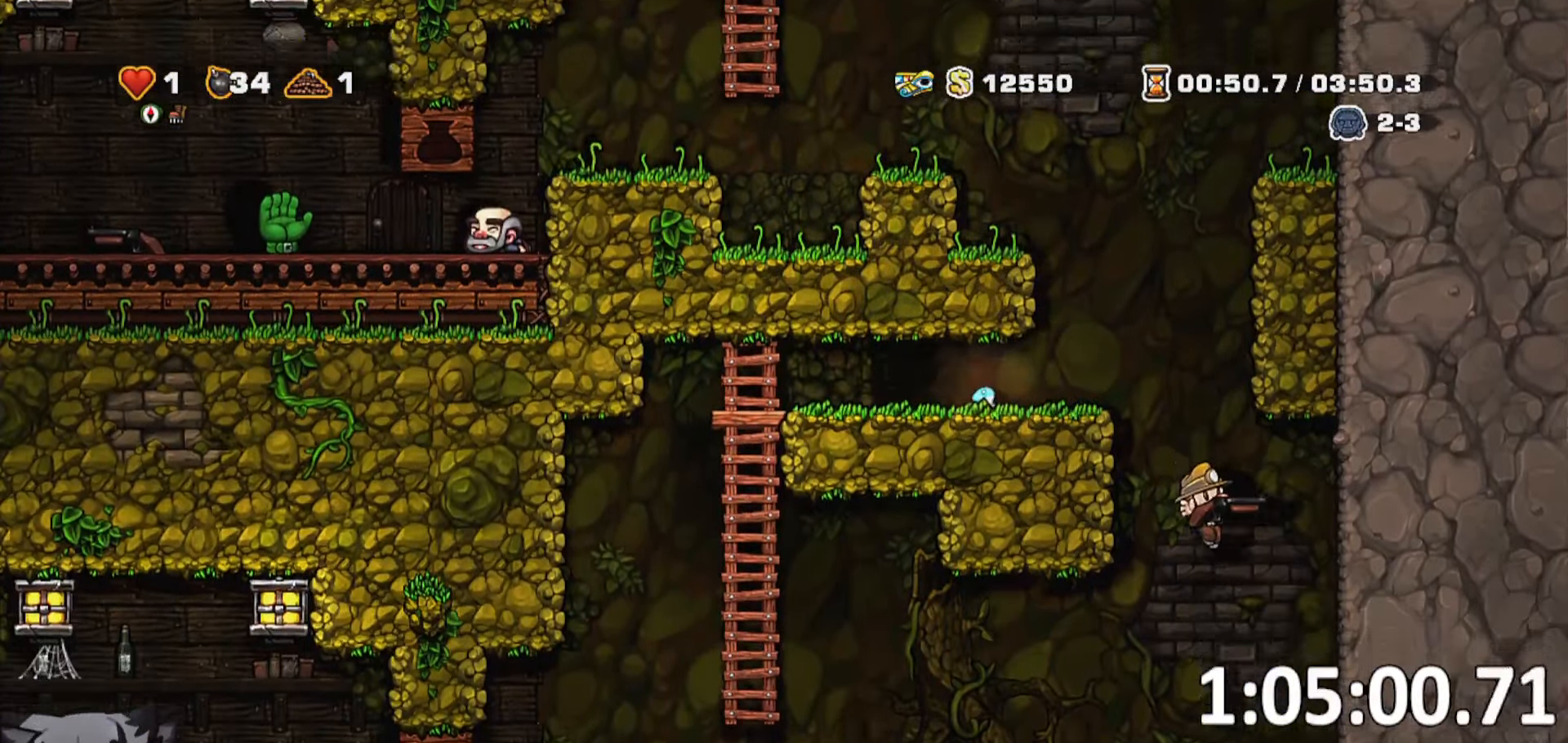
{"keys": [], "events": [[350, "d", "down"], [483, "d", "up"]]}
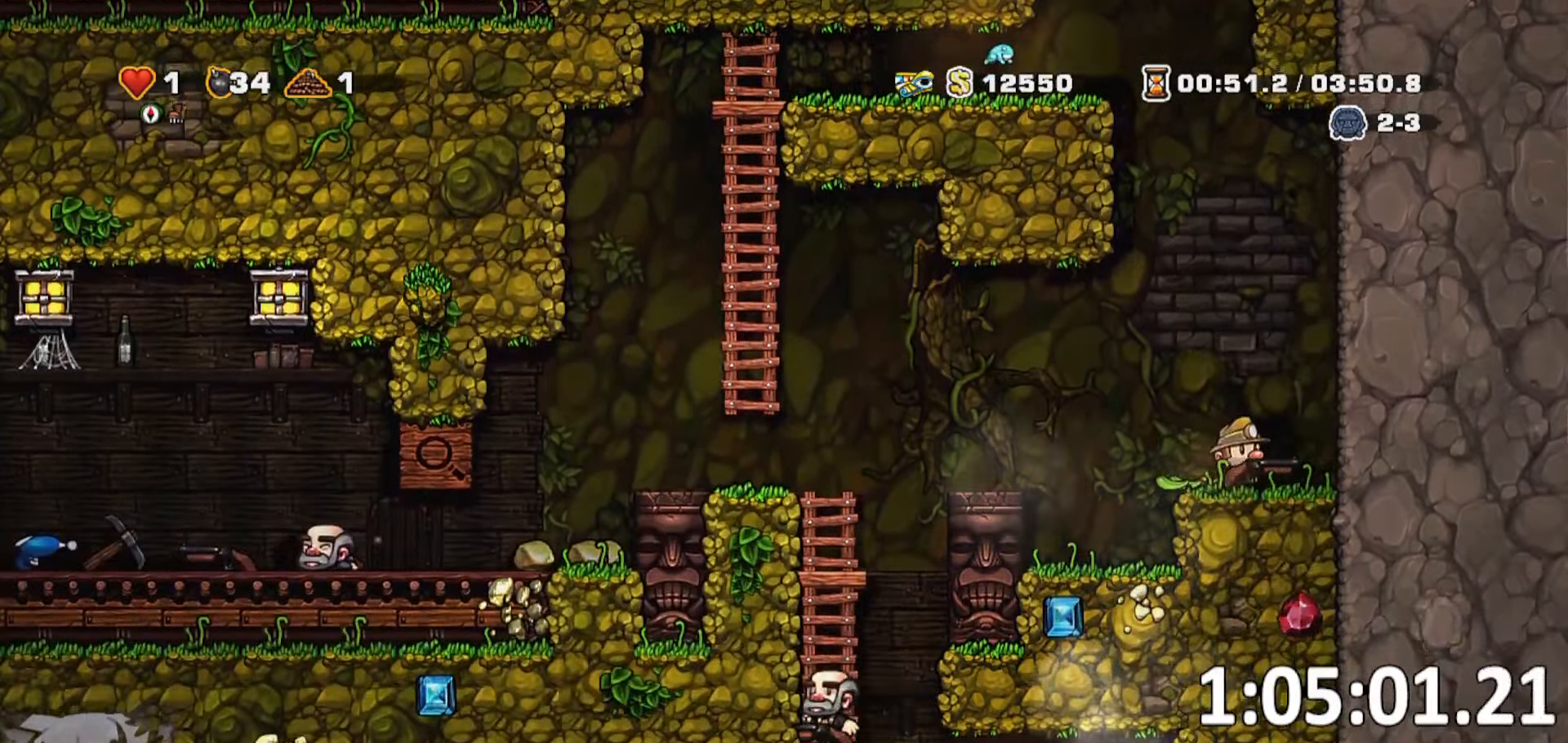
{"keys": ["a"], "events": [[50, "run", "down"], [83, "a", "down"], [116, "jump", "down"], [266, "jump", "up"], [450, "run", "up"]]}
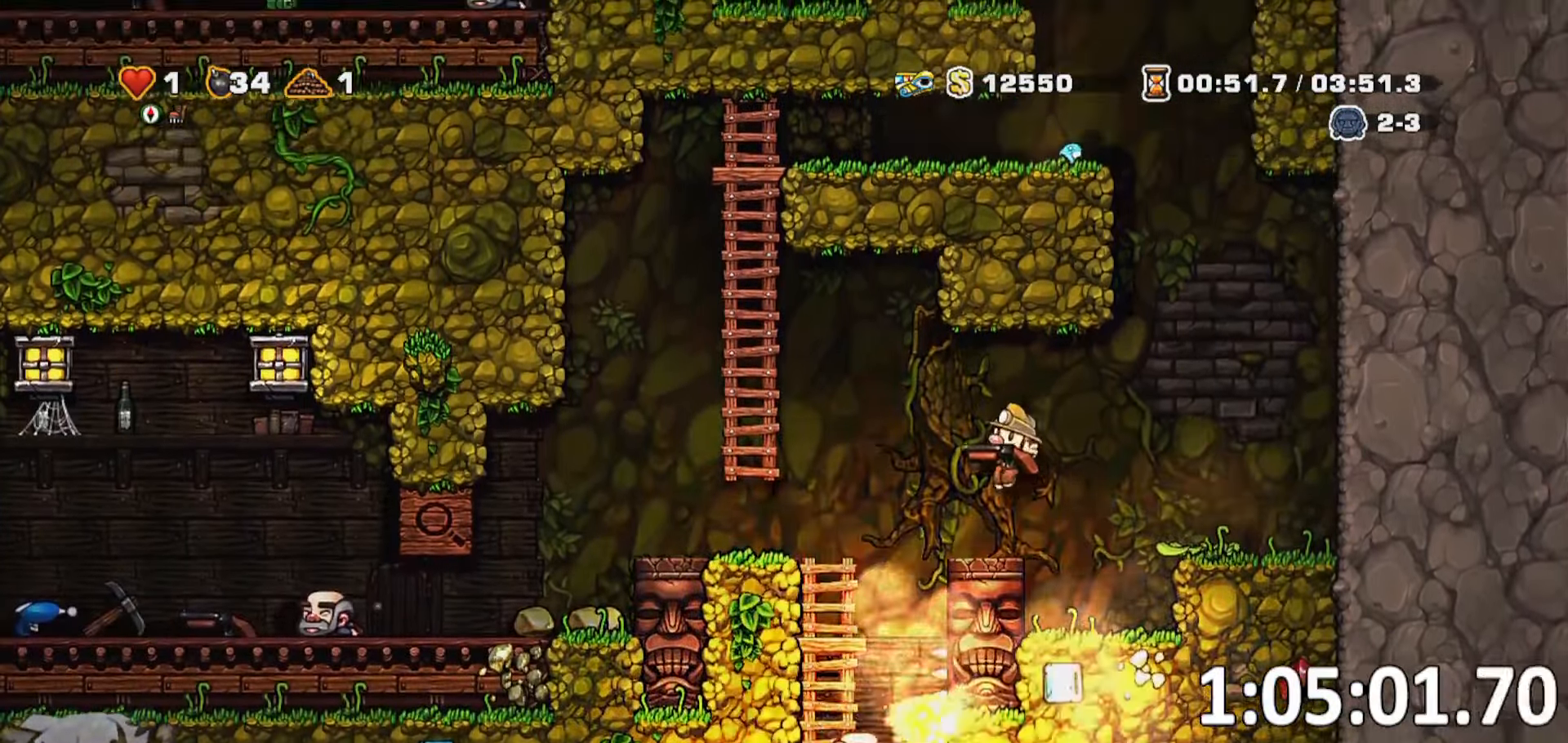
{"keys": []}